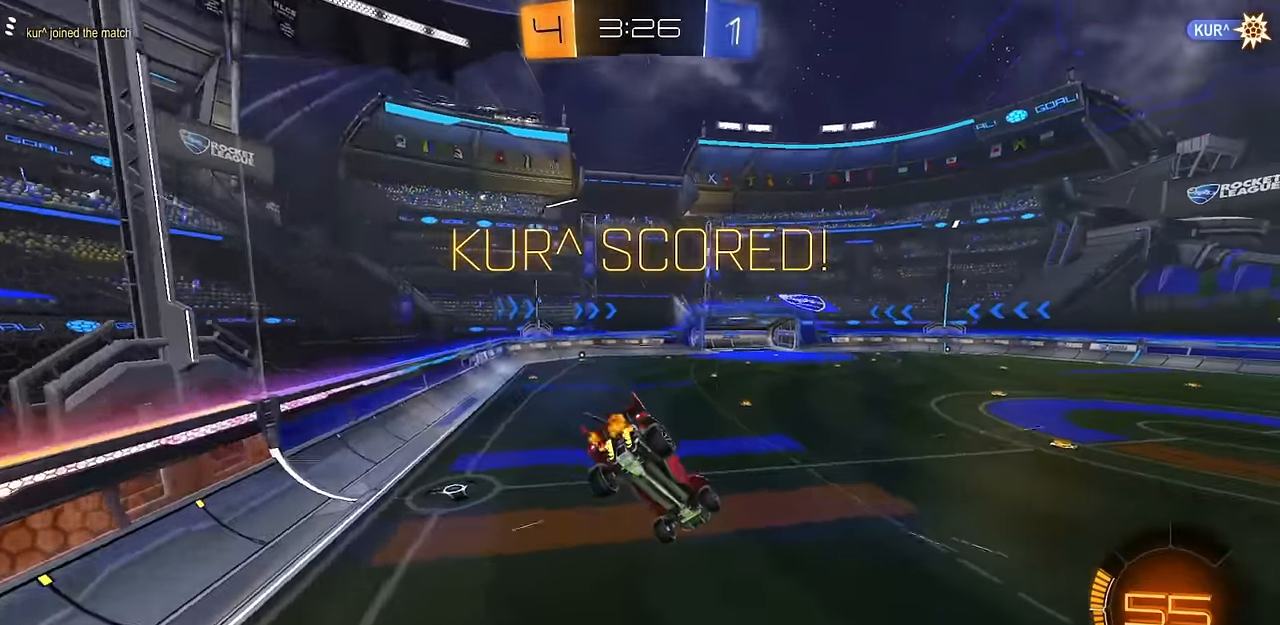
Gameplay with a controller (PlayStation layout); each line is a JSON object with the inputs held at the frame after it. "events" lists button and stick changes between this image and that frame as [ms after this image, input, new state], when the widget could be followed in between.
{"buttons": [], "left_stick": "up-right", "right_stick": "center", "events": [[134, "L1", "down"], [200, "left_stick", "right"], [351, "L1", "up"], [351, "left_stick", "up-right"]]}
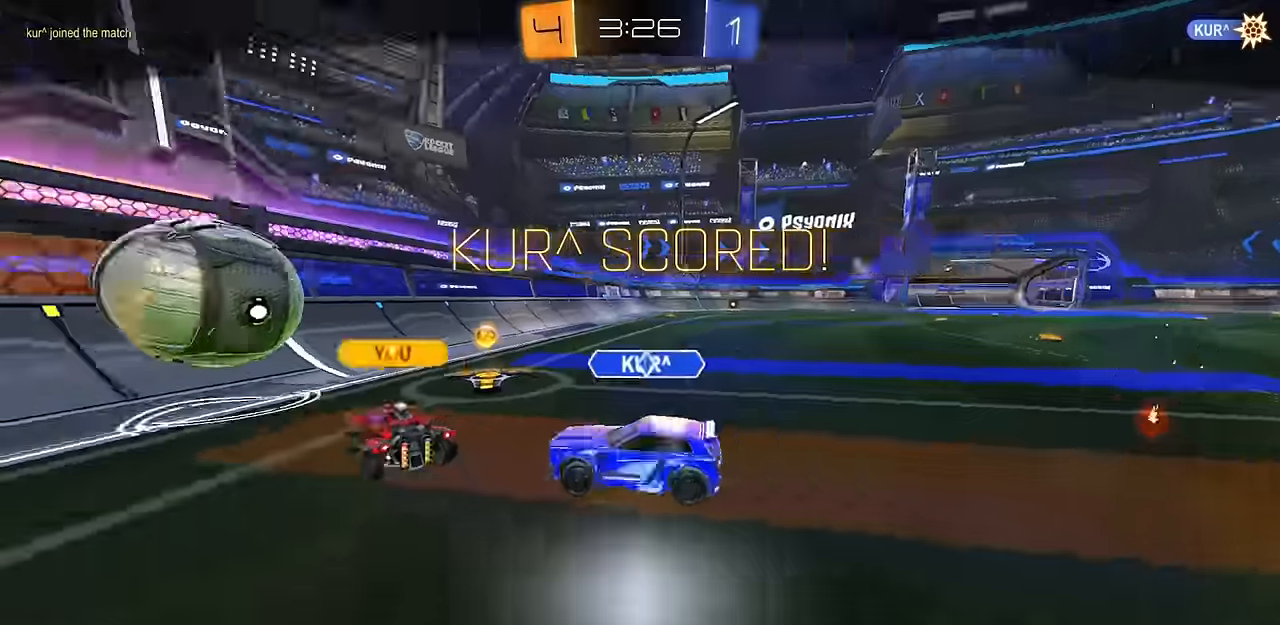
{"buttons": [], "left_stick": "center", "right_stick": "center", "events": [[100, "left_stick", "right"], [216, "CROSS", "down"], [283, "CROSS", "up"], [300, "left_stick", "center"], [383, "CROSS", "down"], [433, "CROSS", "up"]]}
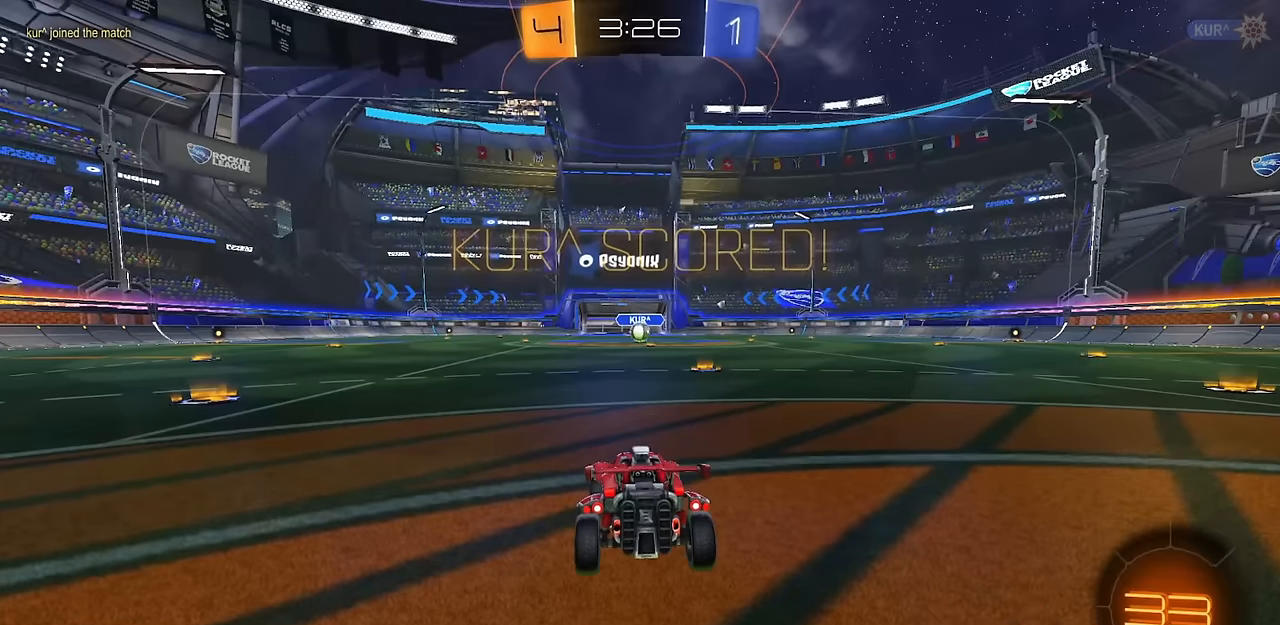
{"buttons": [], "left_stick": "center", "right_stick": "center", "events": []}
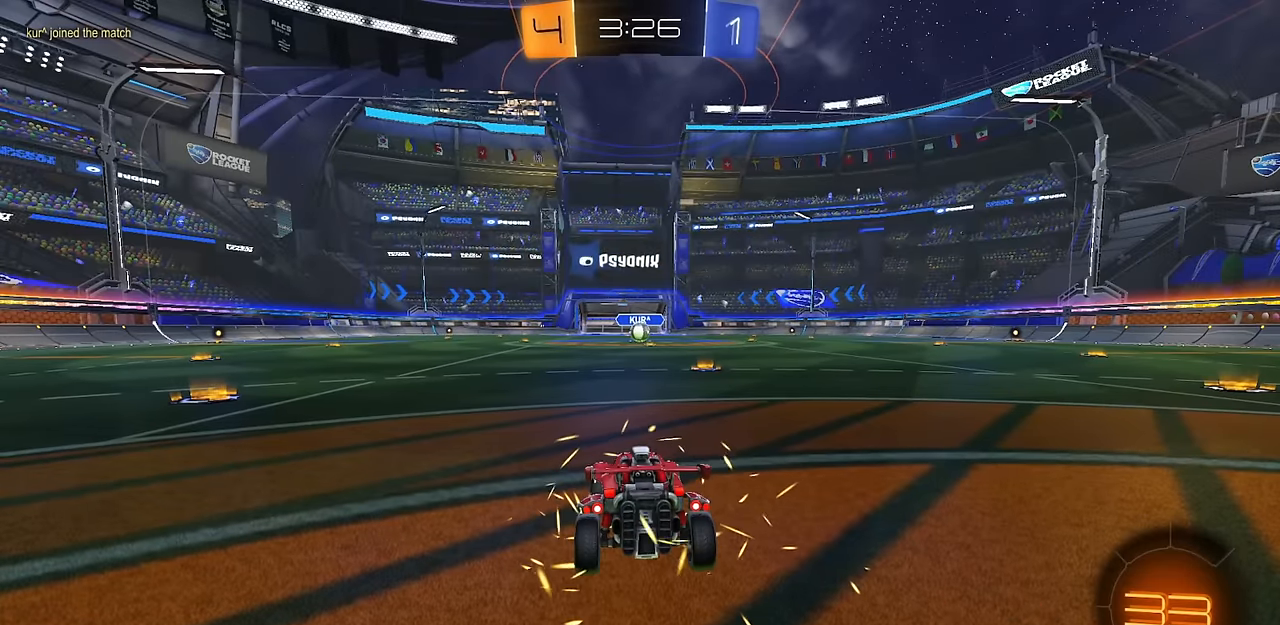
{"buttons": [], "left_stick": "center", "right_stick": "center", "events": []}
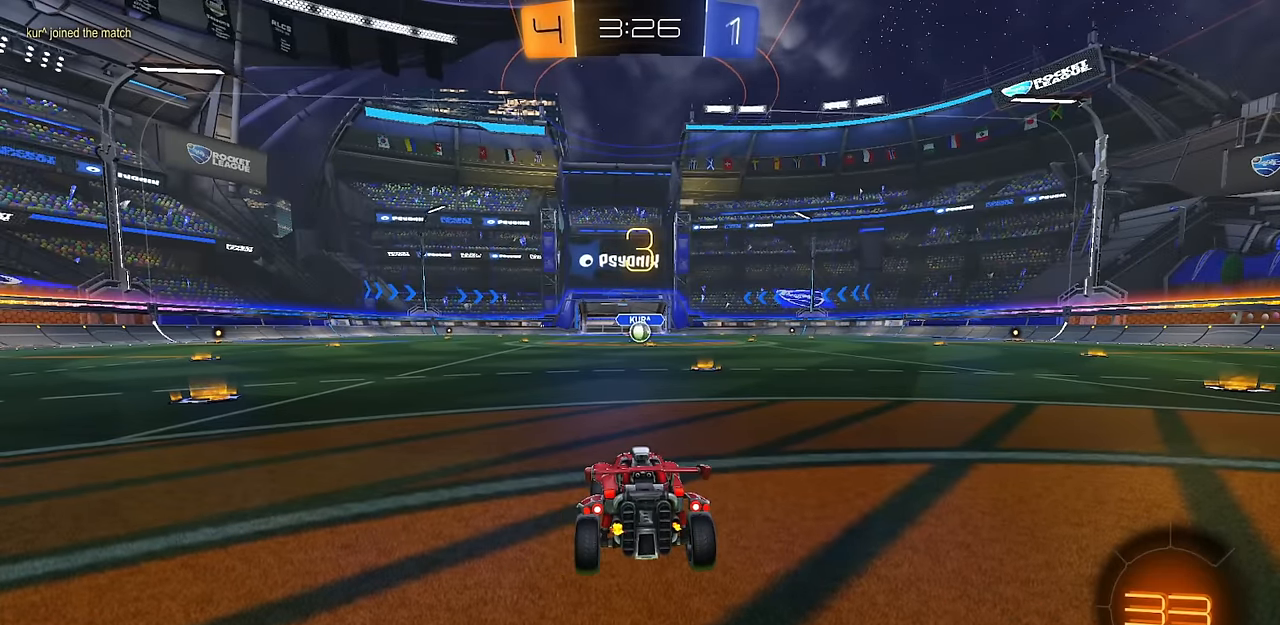
{"buttons": ["TRIANGLE"], "left_stick": "center", "right_stick": "center", "events": [[450, "TRIANGLE", "down"]]}
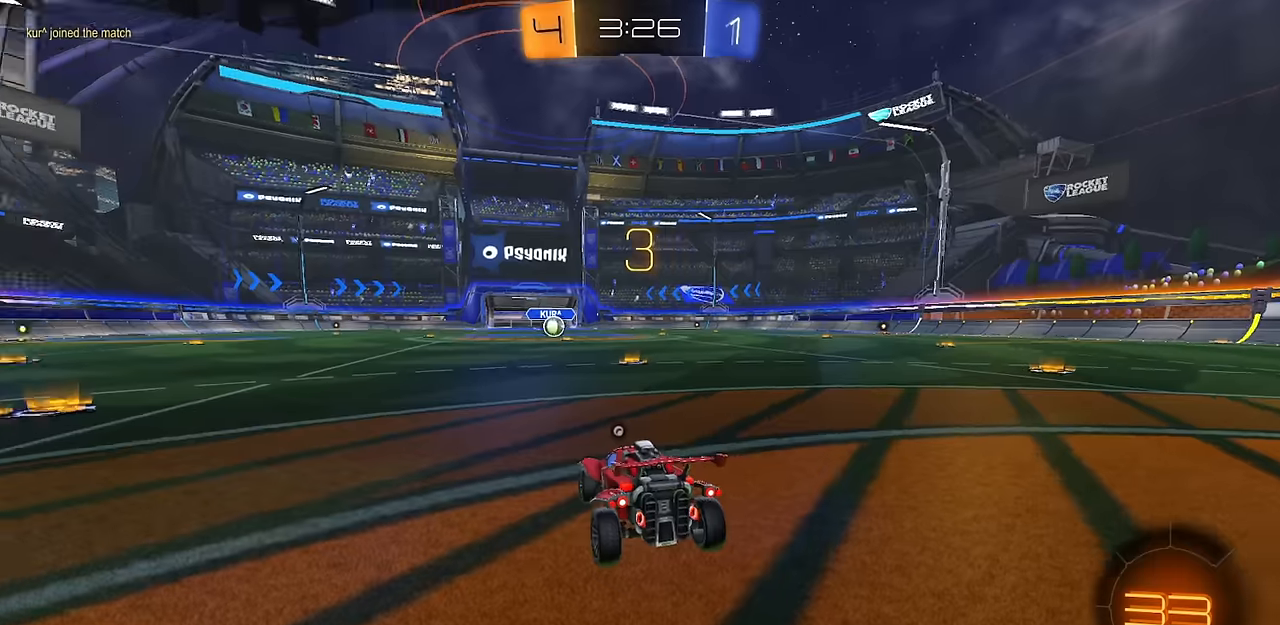
{"buttons": [], "left_stick": "center", "right_stick": "center", "events": [[50, "TRIANGLE", "up"]]}
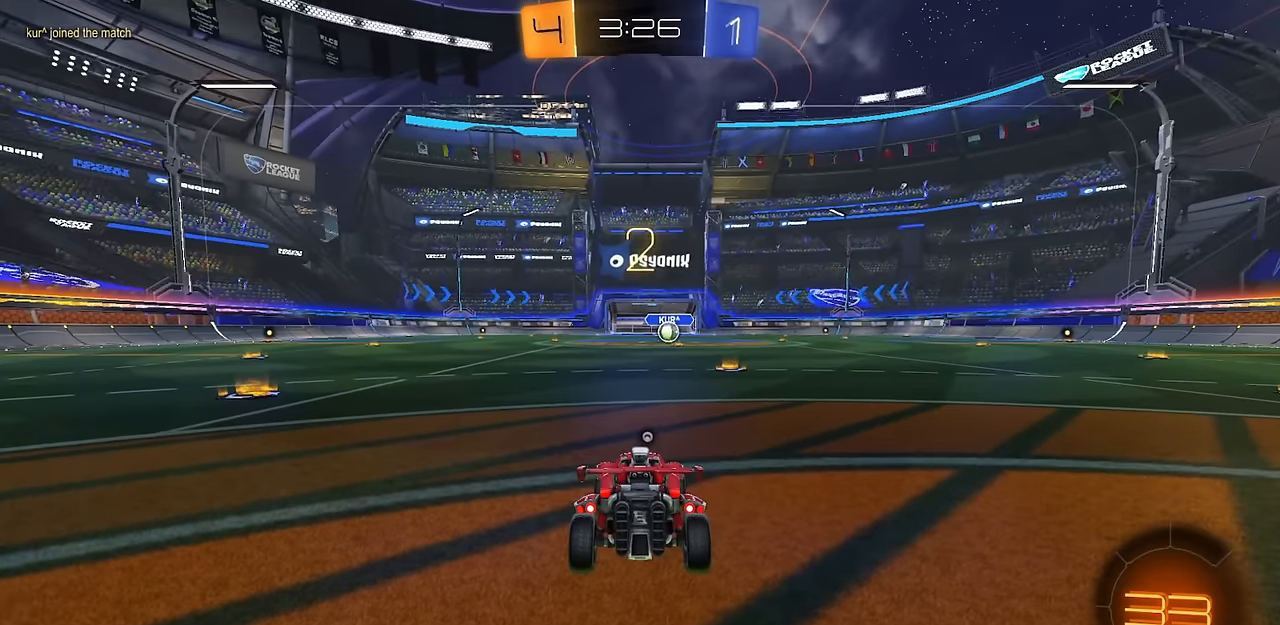
{"buttons": [], "left_stick": "center", "right_stick": "center", "events": [[134, "TRIANGLE", "down"], [234, "TRIANGLE", "up"], [351, "SQUARE", "down"], [451, "SQUARE", "up"]]}
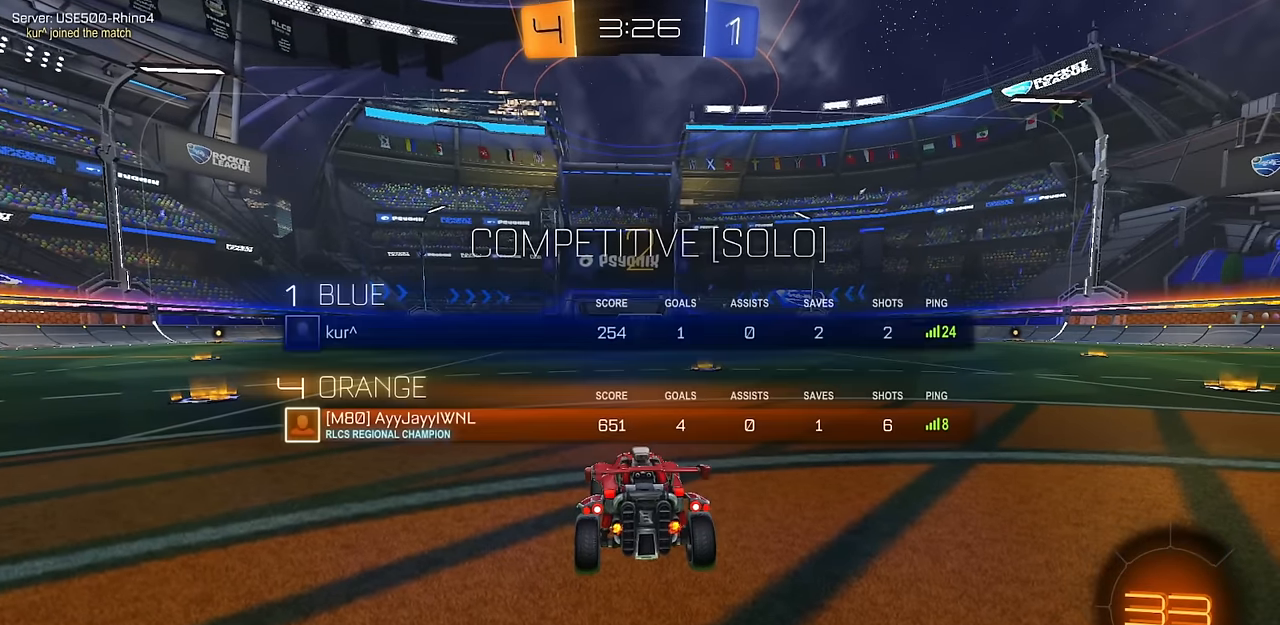
{"buttons": [], "left_stick": "center", "right_stick": "center", "events": [[200, "TRIANGLE", "down"], [283, "TRIANGLE", "up"], [334, "TRIANGLE", "down"], [434, "TRIANGLE", "up"]]}
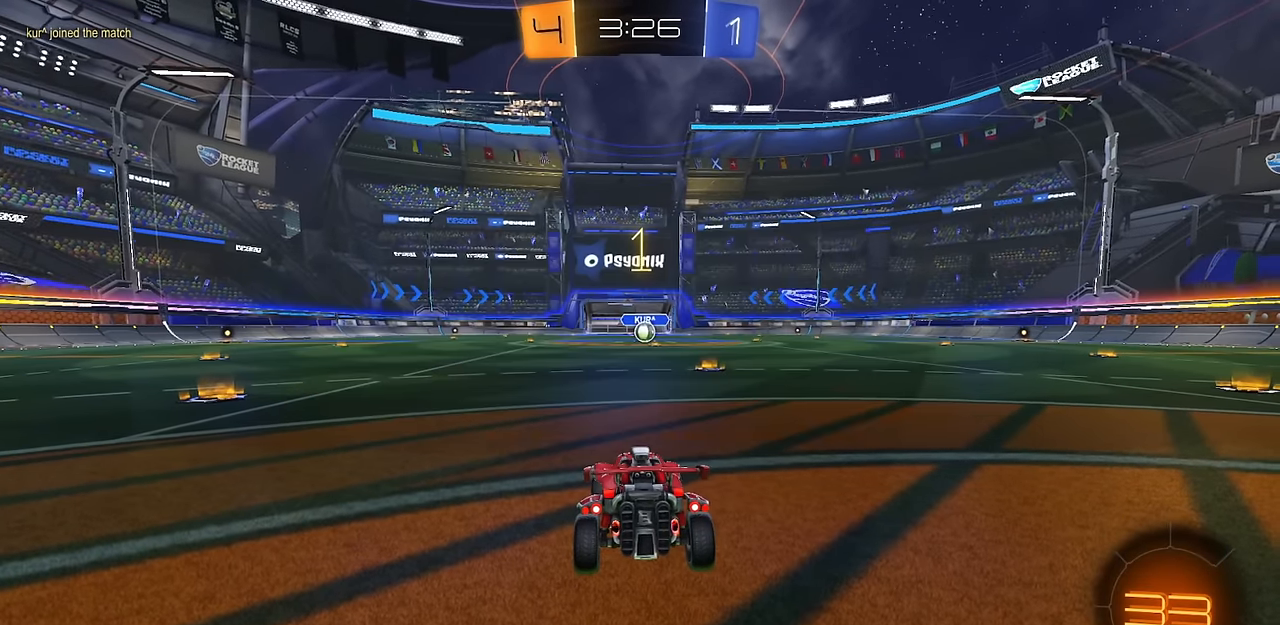
{"buttons": ["CIRCLE", "R2"], "left_stick": "center", "right_stick": "center", "events": [[251, "R2", "down"], [267, "CIRCLE", "down"]]}
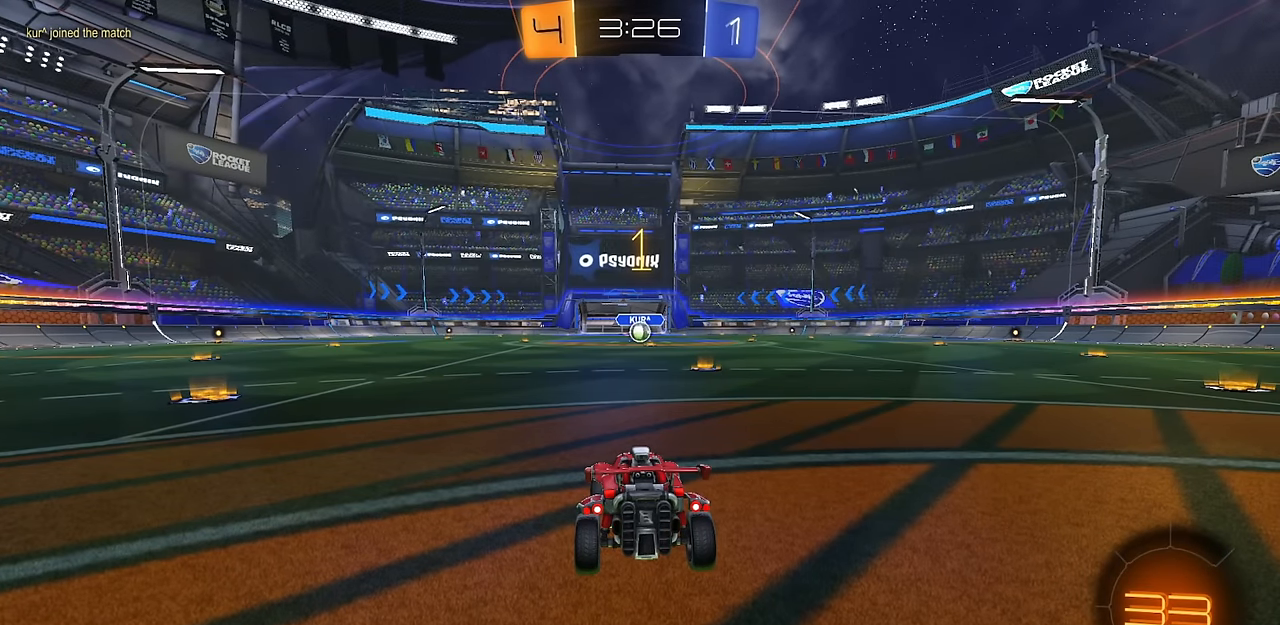
{"buttons": ["CIRCLE", "R2"], "left_stick": "center", "right_stick": "center", "events": [[250, "left_stick", "right"], [283, "TRIANGLE", "down"], [317, "TRIANGLE", "up"], [350, "left_stick", "center"]]}
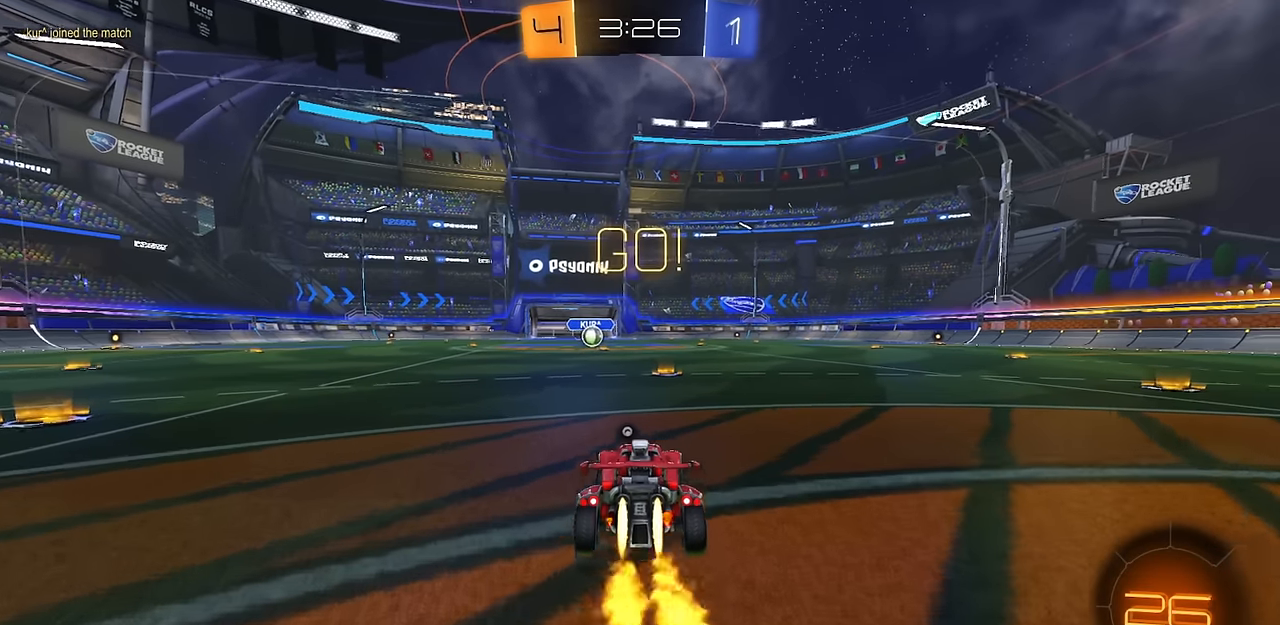
{"buttons": ["CROSS", "CIRCLE", "L1", "R2"], "left_stick": "up", "right_stick": "center", "events": [[384, "CROSS", "down"], [384, "left_stick", "up-right"], [417, "L1", "down"], [434, "CROSS", "up"], [434, "left_stick", "up"], [467, "CROSS", "down"]]}
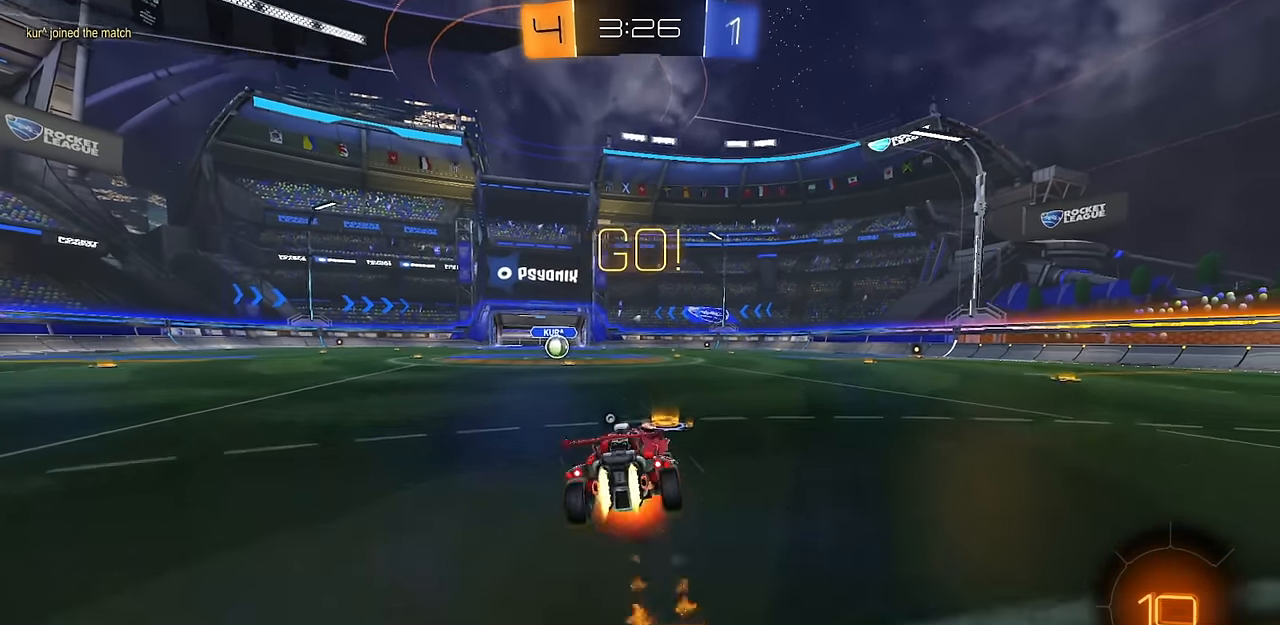
{"buttons": ["L1", "R2"], "left_stick": "down-left", "right_stick": "center", "events": [[50, "TRIANGLE", "down"], [50, "left_stick", "down"], [117, "CROSS", "up"], [167, "TRIANGLE", "up"], [300, "left_stick", "down-left"], [434, "CIRCLE", "up"]]}